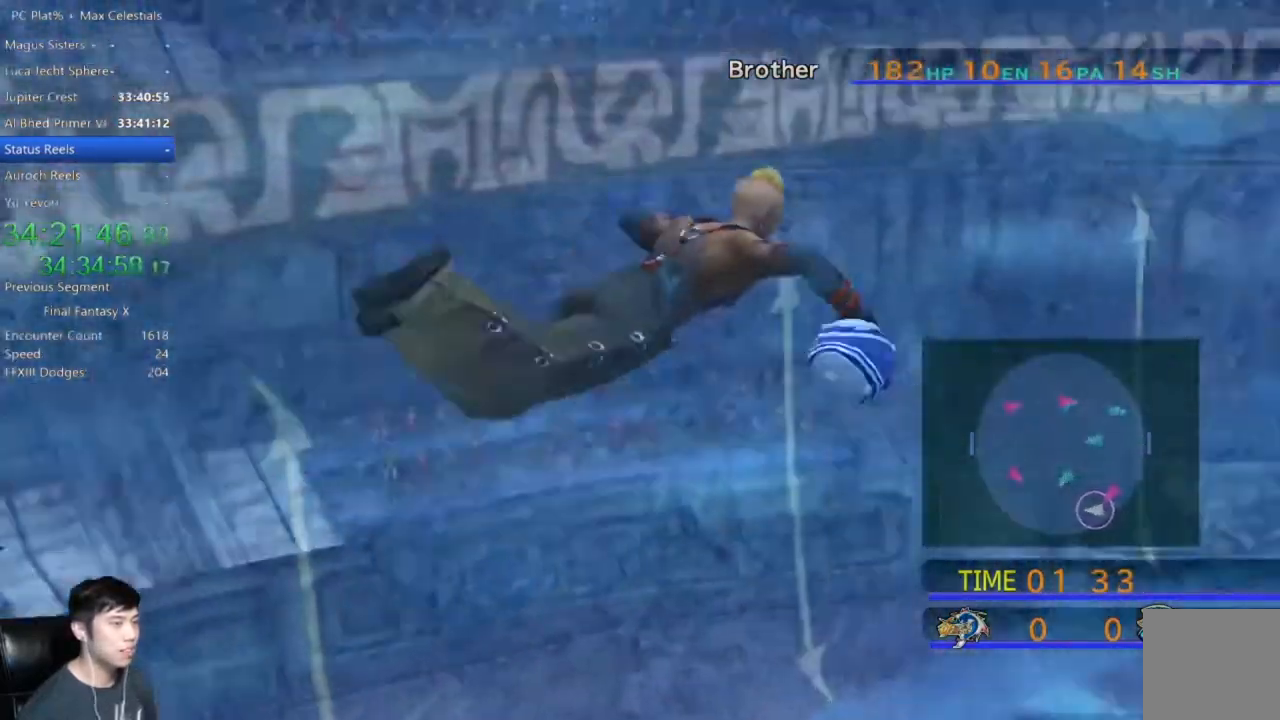
Gameplay with a controller (Xbox layout); each line is a JSON object with the inputs held at the frame after it. "events" lists button and stick changes between this image and that frame as [ms after this image, input, new state], when the widget could be followed in between.
{"buttons": [], "left_stick": "left", "right_stick": "center", "events": []}
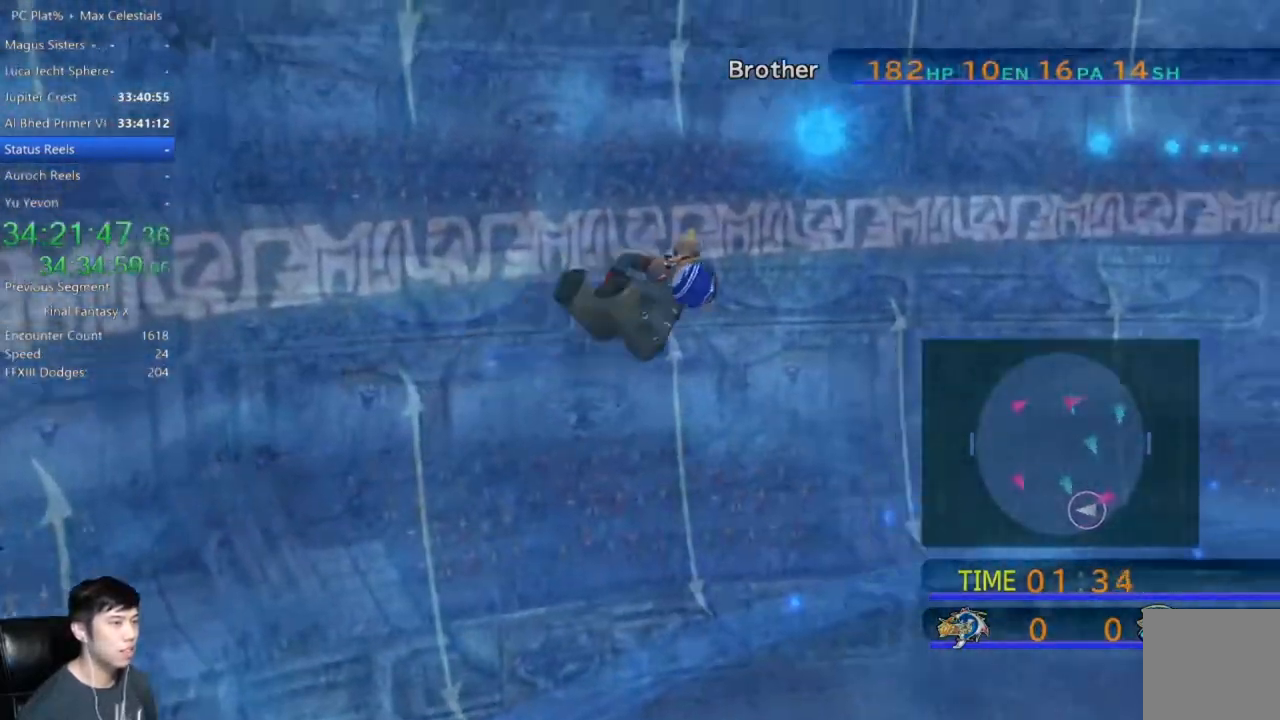
{"buttons": [], "left_stick": "left", "right_stick": "center", "events": []}
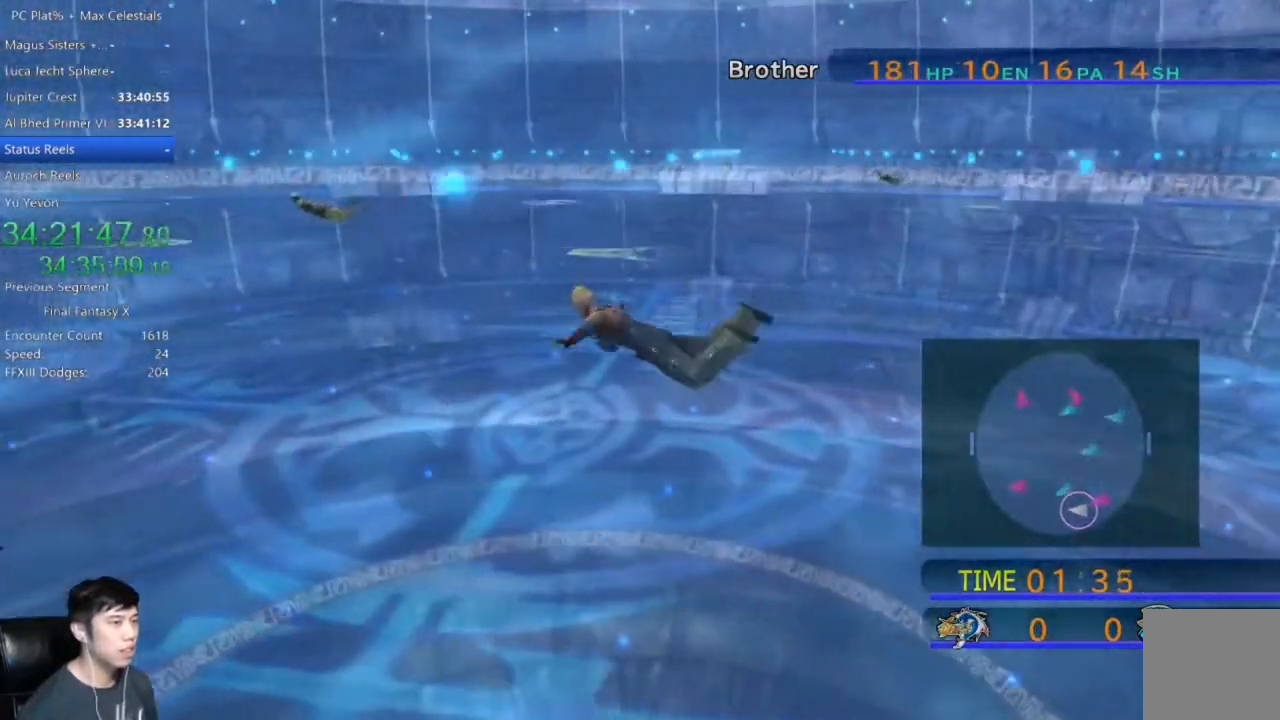
{"buttons": [], "left_stick": "up-left", "right_stick": "center", "events": [[134, "left_stick", "up-left"]]}
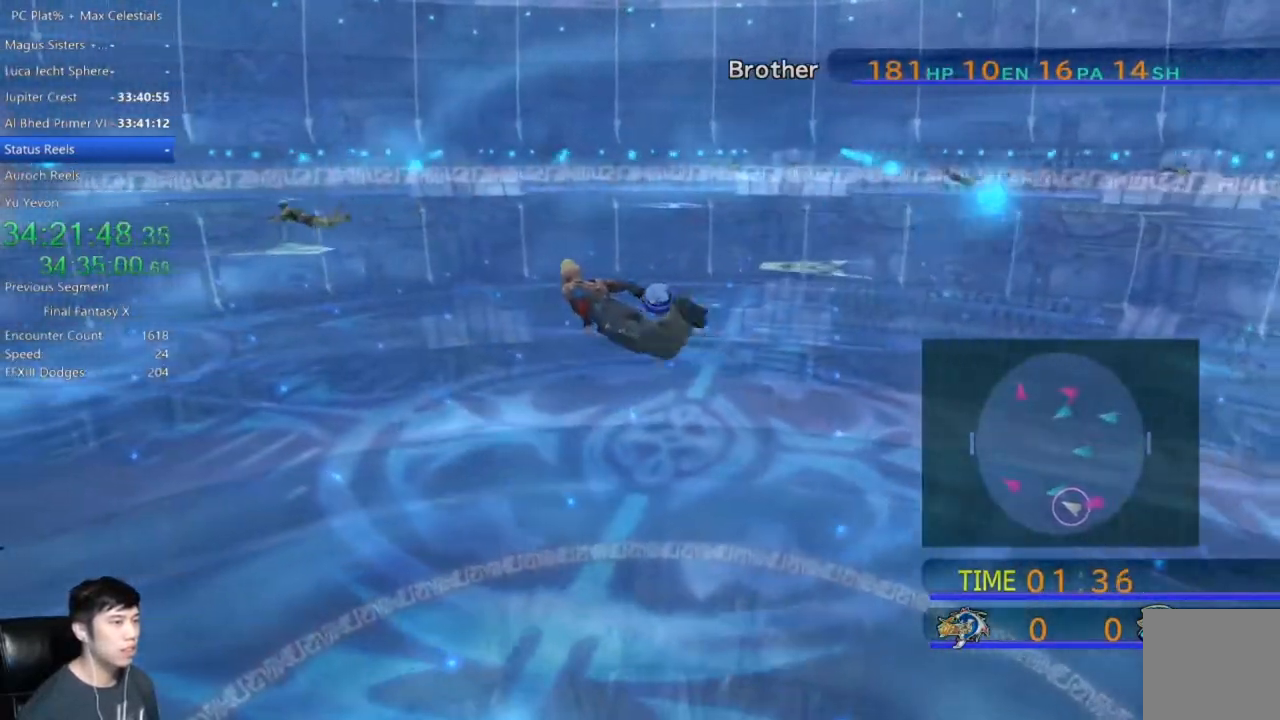
{"buttons": [], "left_stick": "up-left", "right_stick": "center", "events": []}
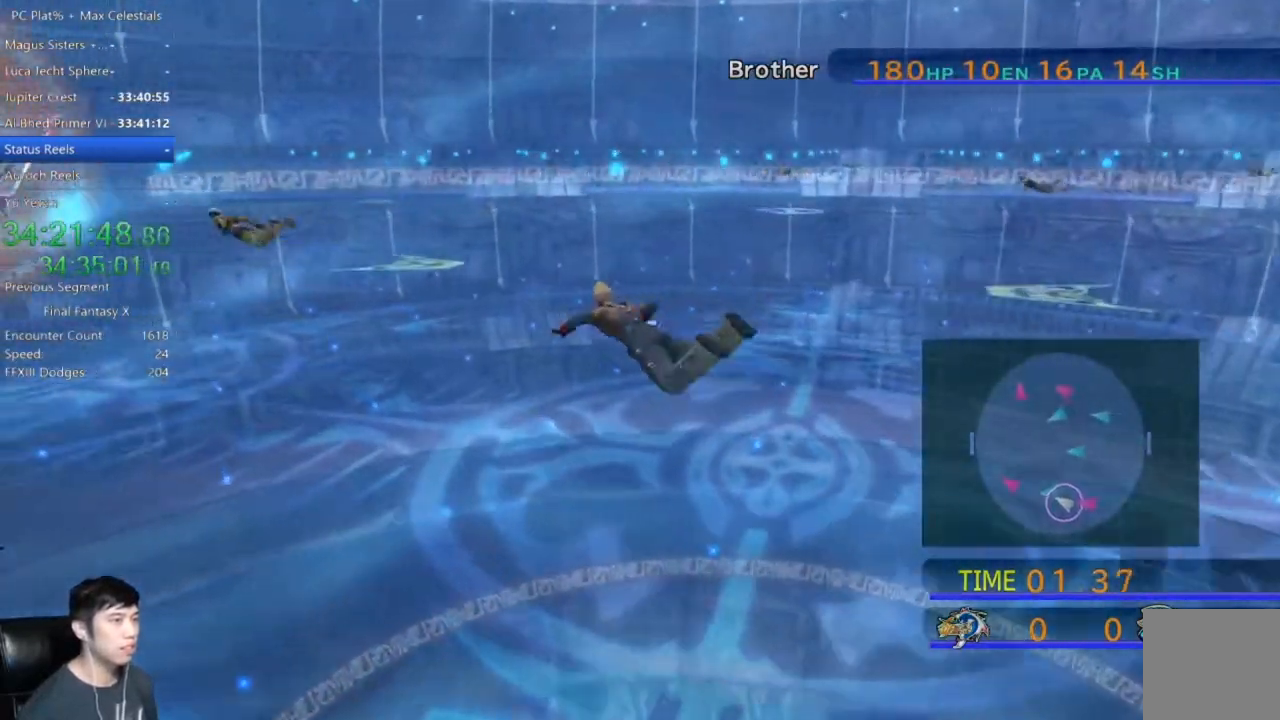
{"buttons": [], "left_stick": "up-left", "right_stick": "center", "events": []}
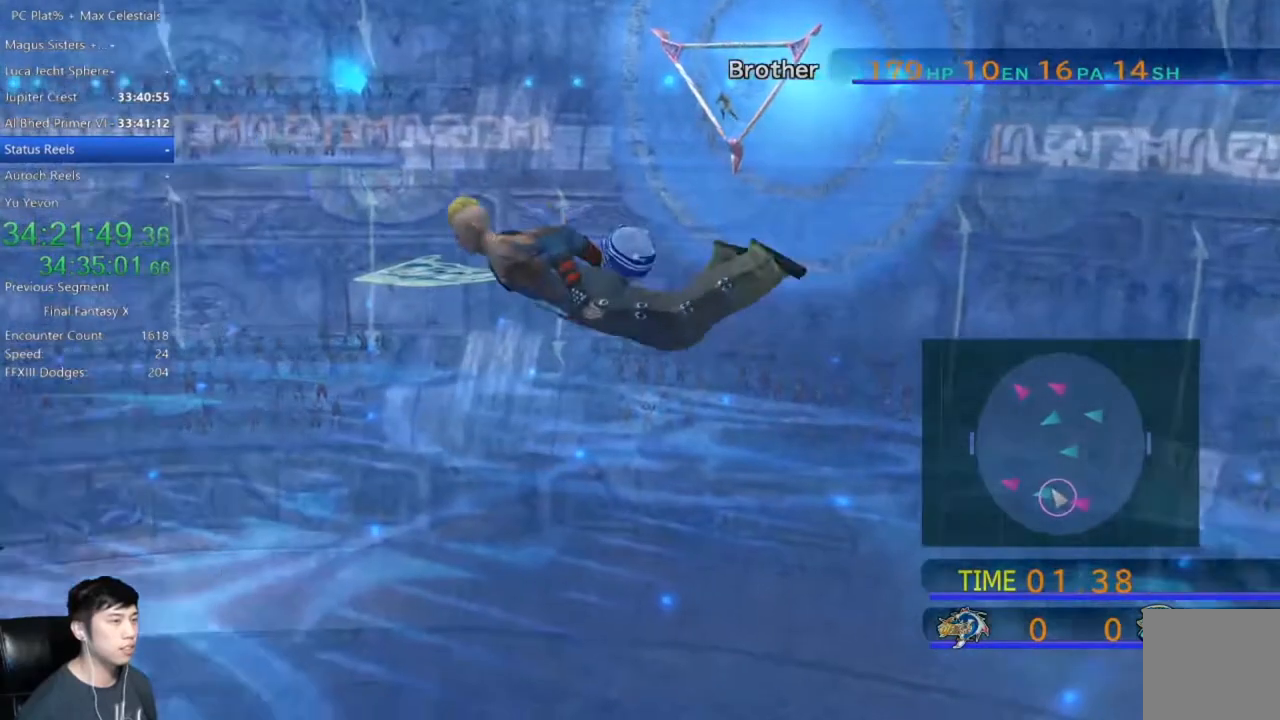
{"buttons": [], "left_stick": "up-left", "right_stick": "center", "events": []}
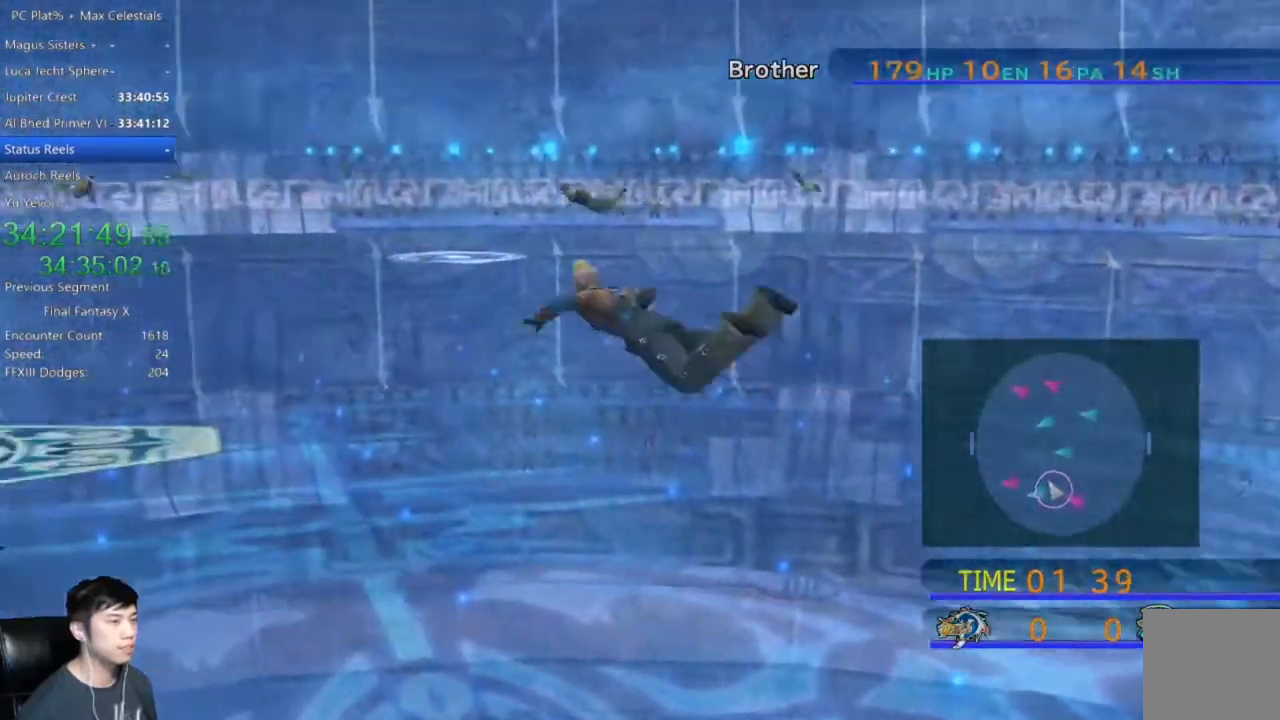
{"buttons": [], "left_stick": "up-left", "right_stick": "center", "events": []}
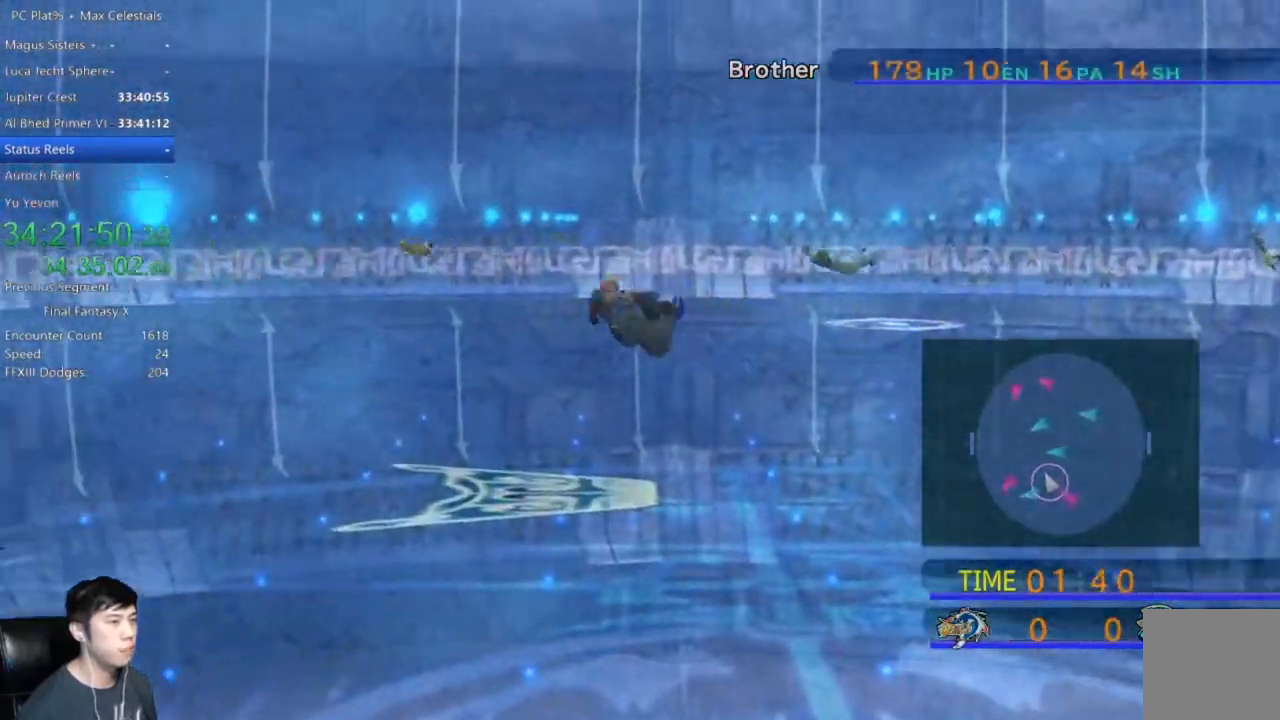
{"buttons": [], "left_stick": "up", "right_stick": "center", "events": [[66, "left_stick", "up"]]}
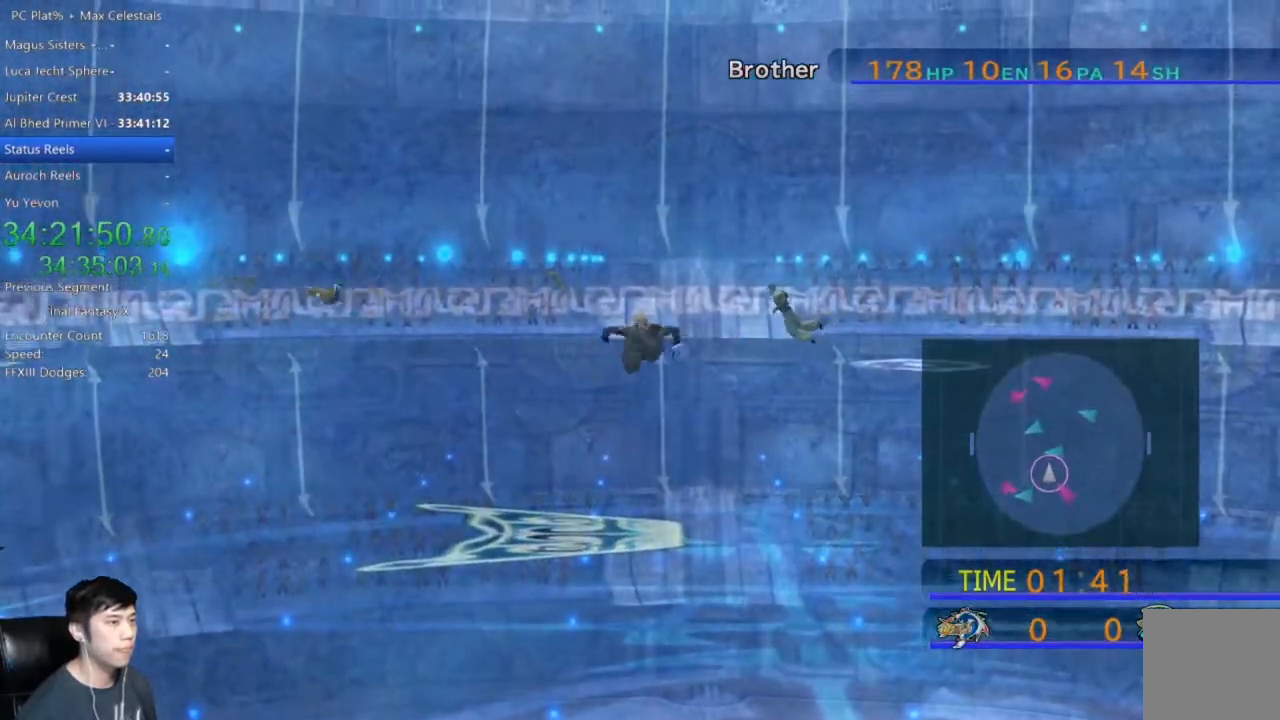
{"buttons": [], "left_stick": "up", "right_stick": "center", "events": []}
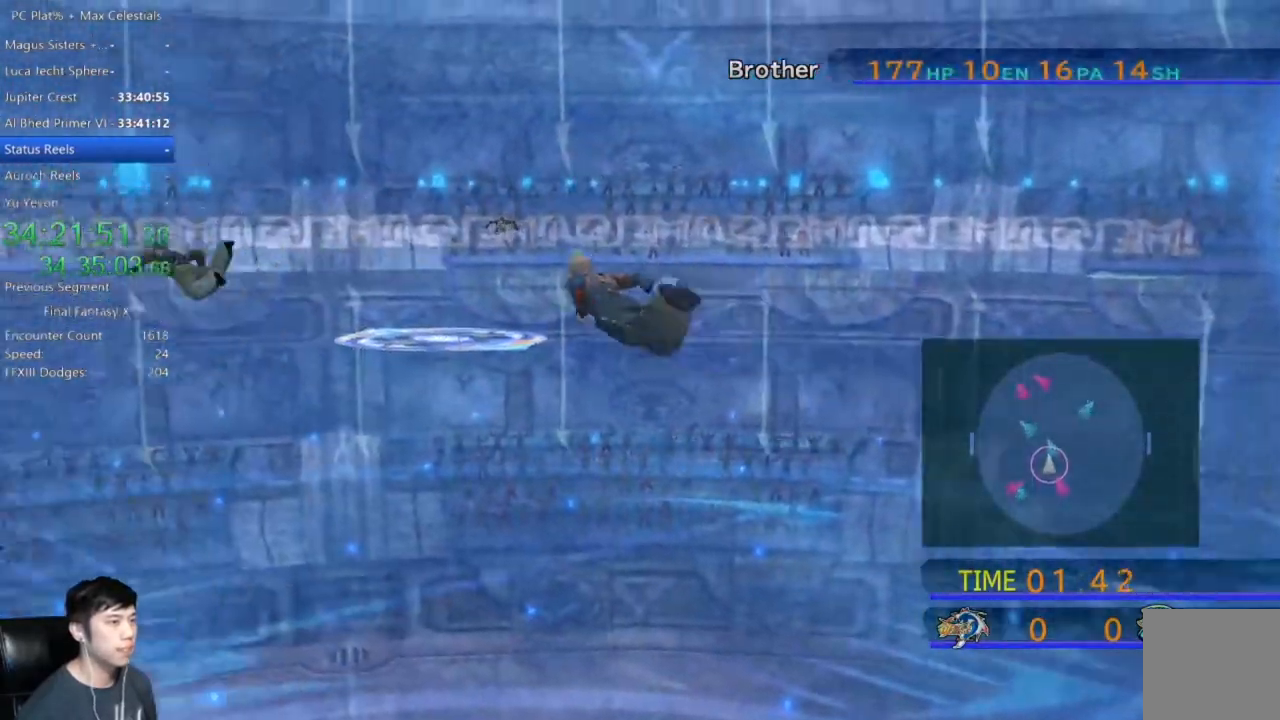
{"buttons": [], "left_stick": "up", "right_stick": "center", "events": []}
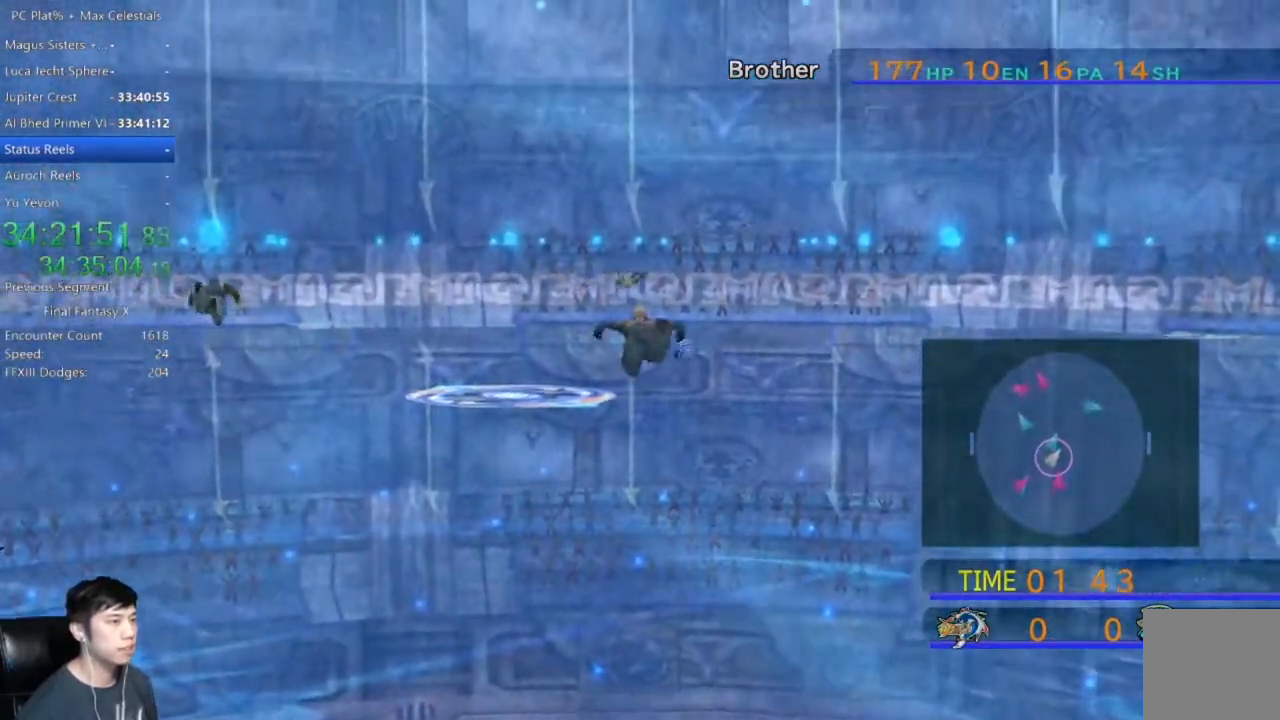
{"buttons": [], "left_stick": "up", "right_stick": "center", "events": []}
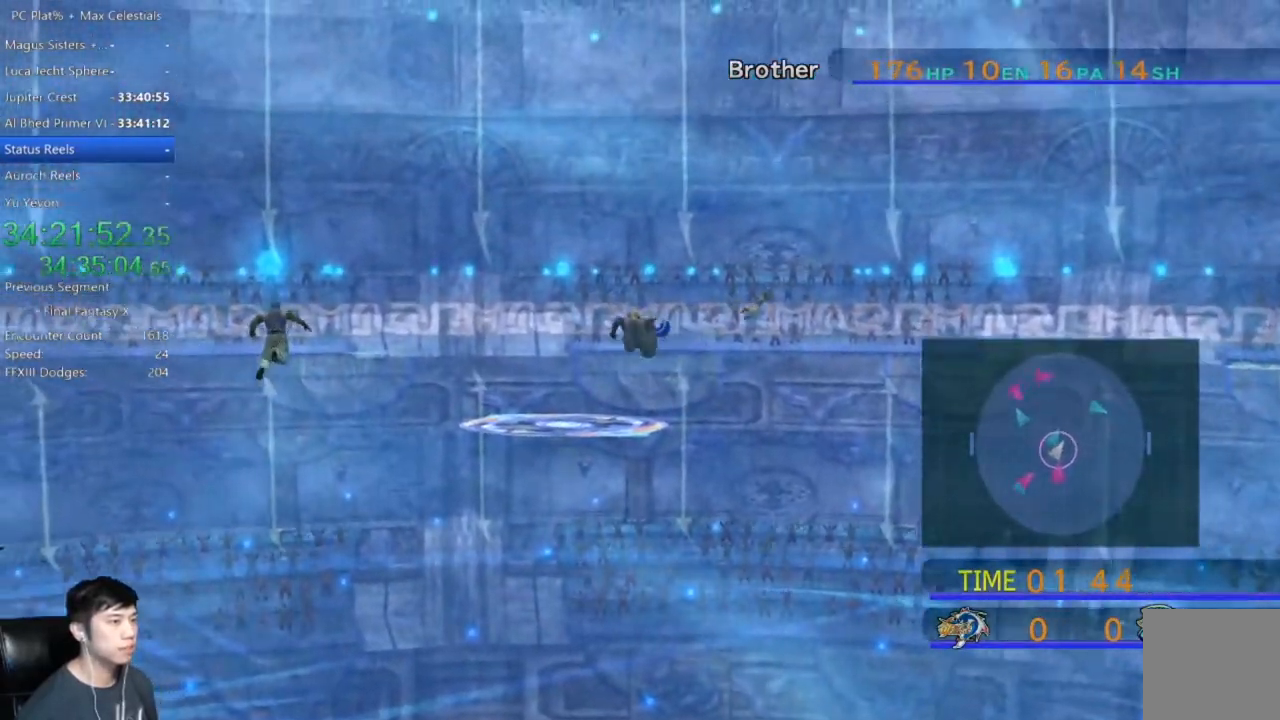
{"buttons": [], "left_stick": "up", "right_stick": "center", "events": []}
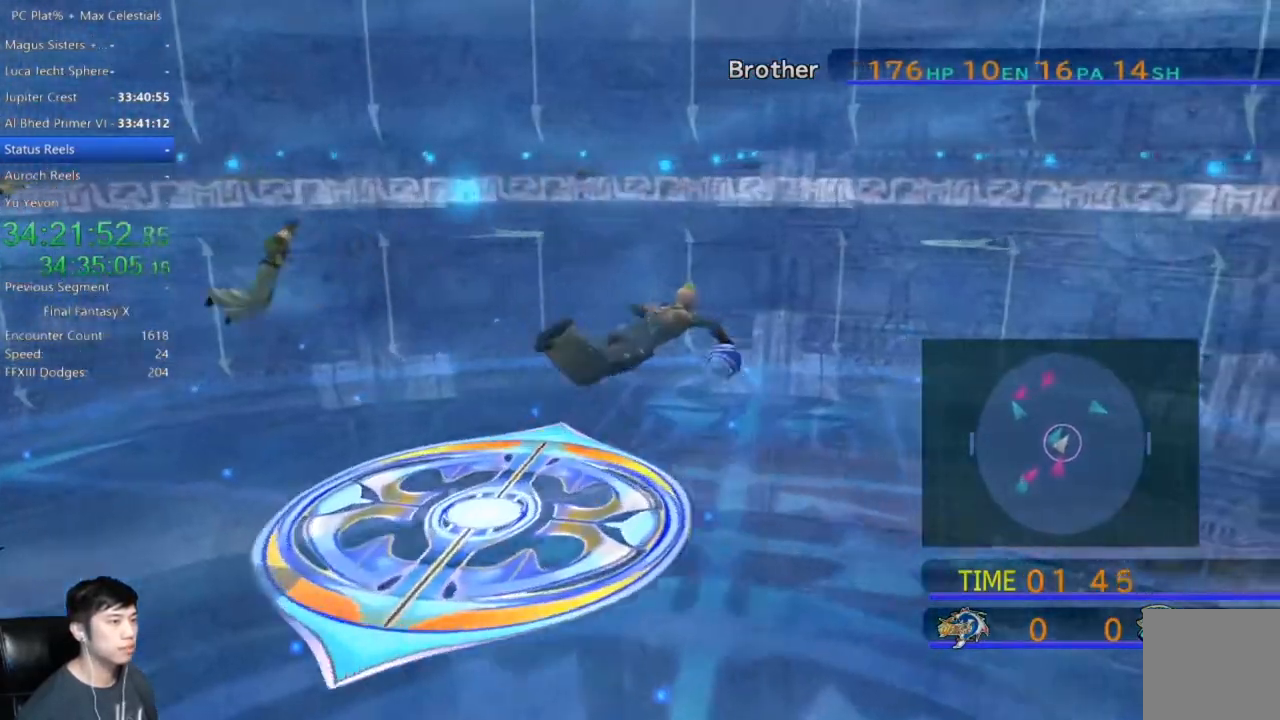
{"buttons": [], "left_stick": "up", "right_stick": "center", "events": []}
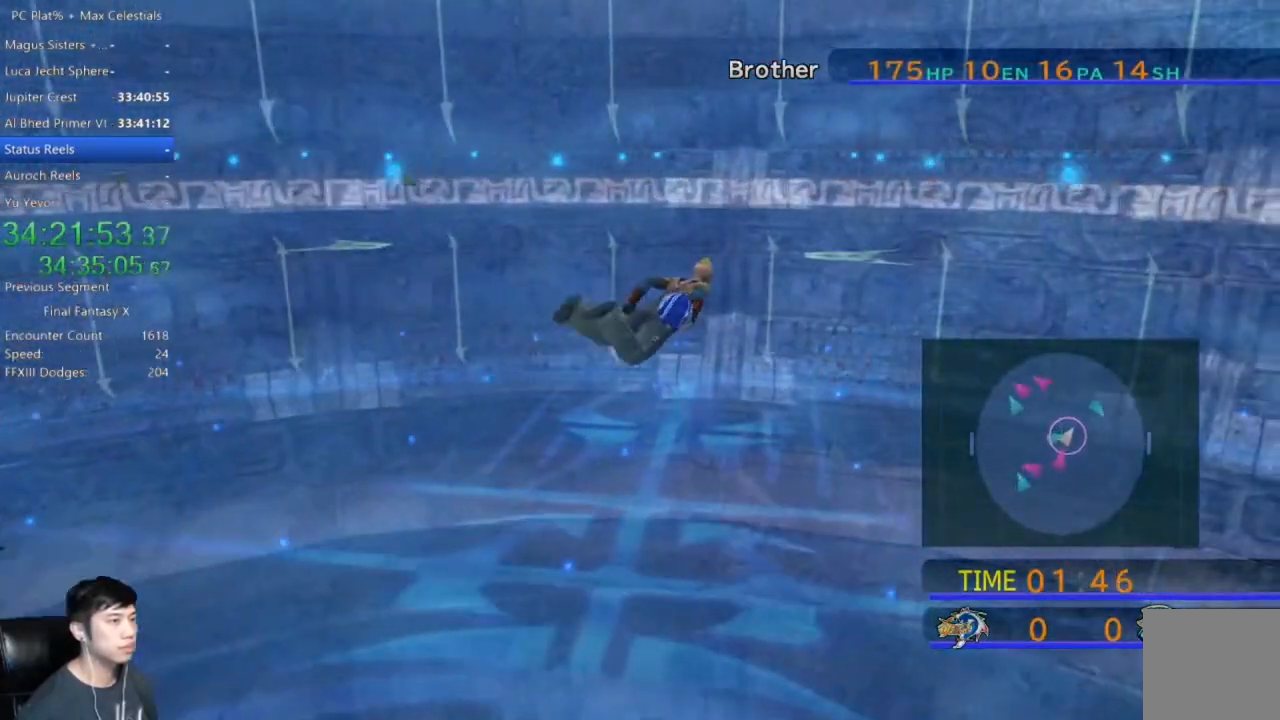
{"buttons": [], "left_stick": "up", "right_stick": "center", "events": []}
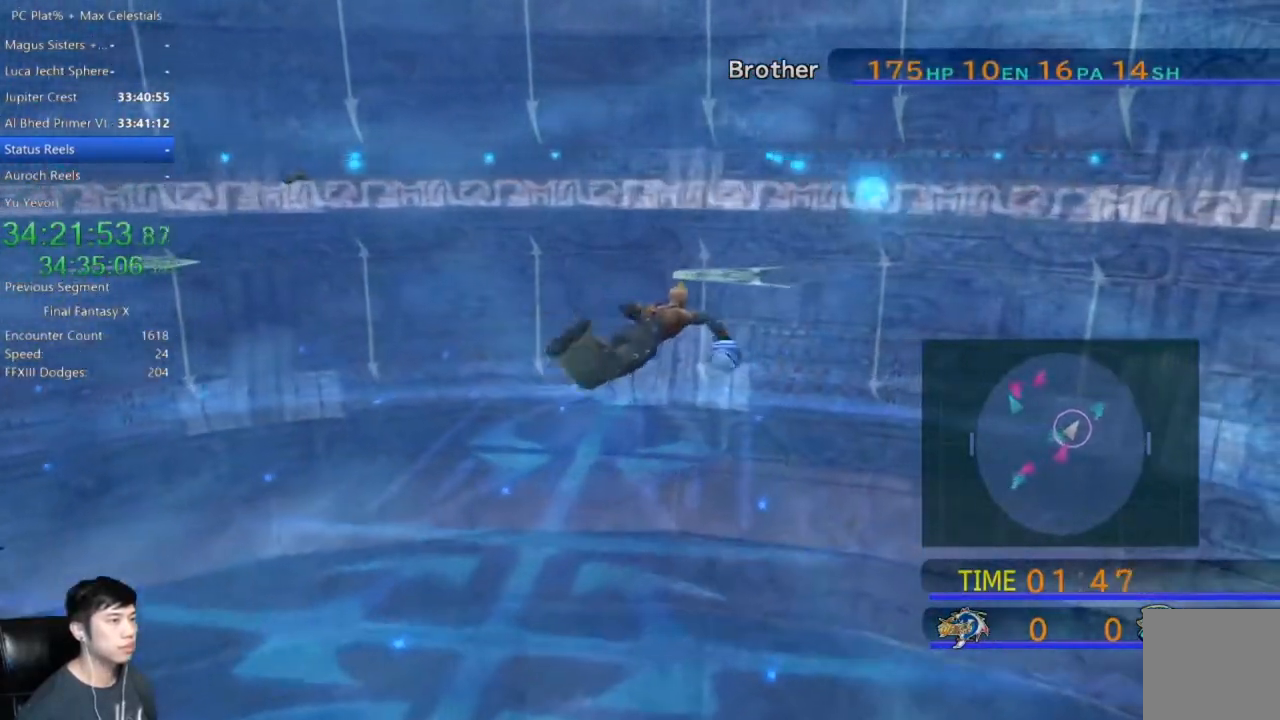
{"buttons": [], "left_stick": "up", "right_stick": "center", "events": []}
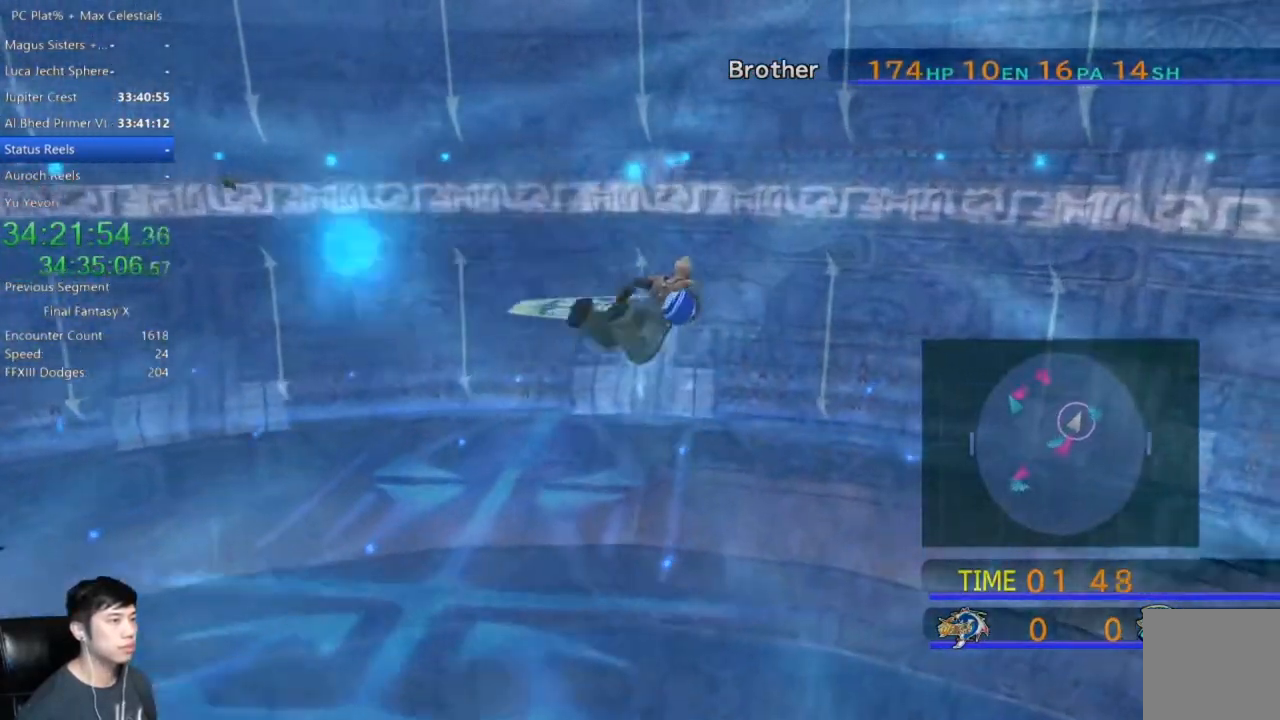
{"buttons": [], "left_stick": "up-right", "right_stick": "center", "events": [[267, "left_stick", "up-right"]]}
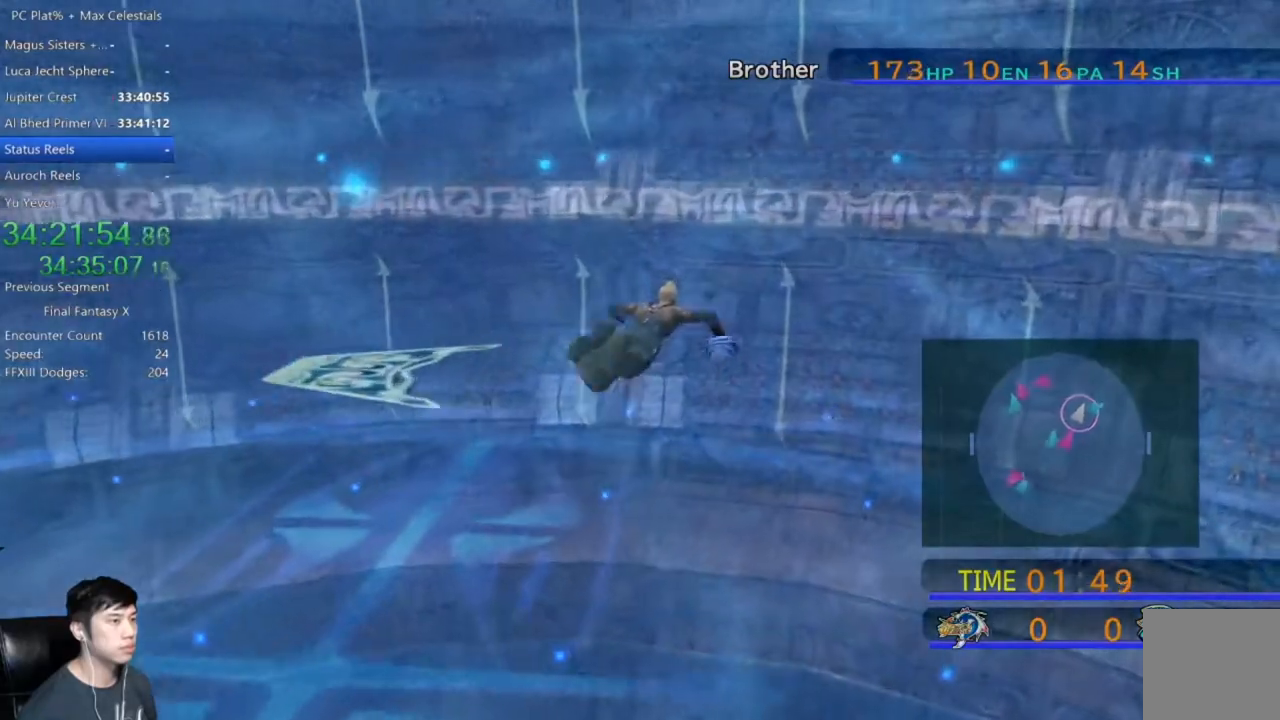
{"buttons": [], "left_stick": "up-right", "right_stick": "center", "events": []}
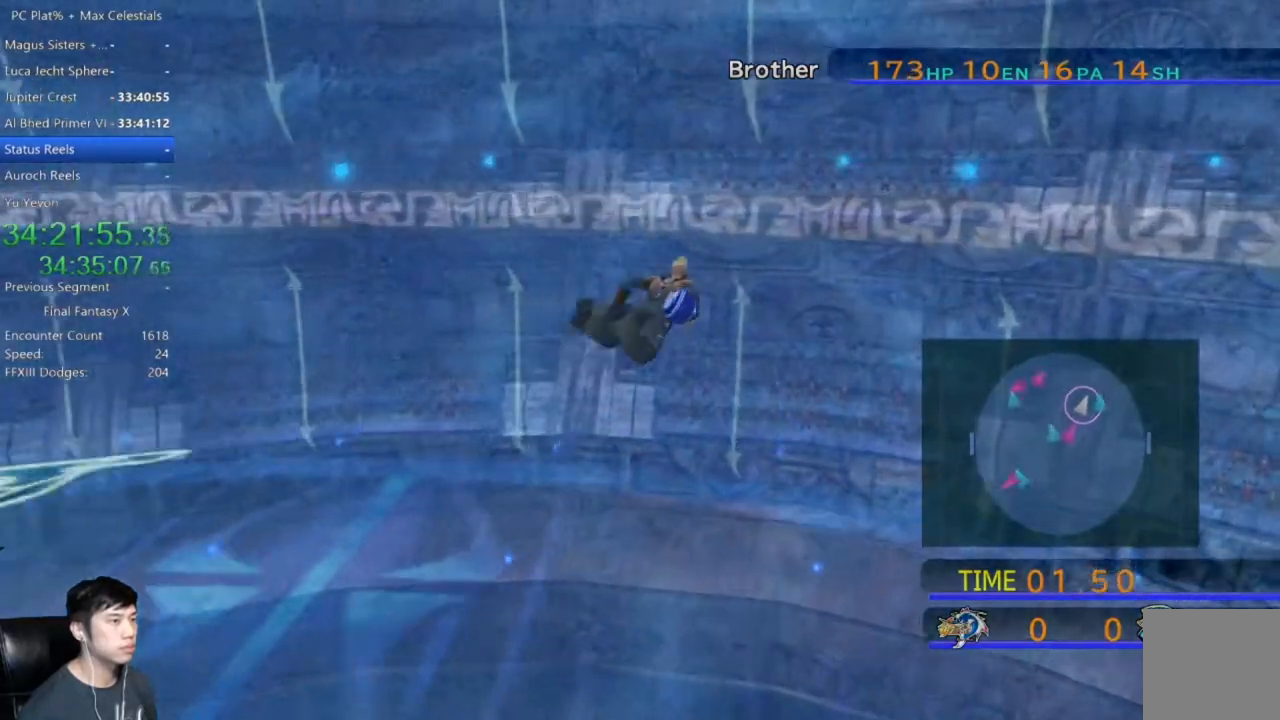
{"buttons": [], "left_stick": "up-right", "right_stick": "center", "events": []}
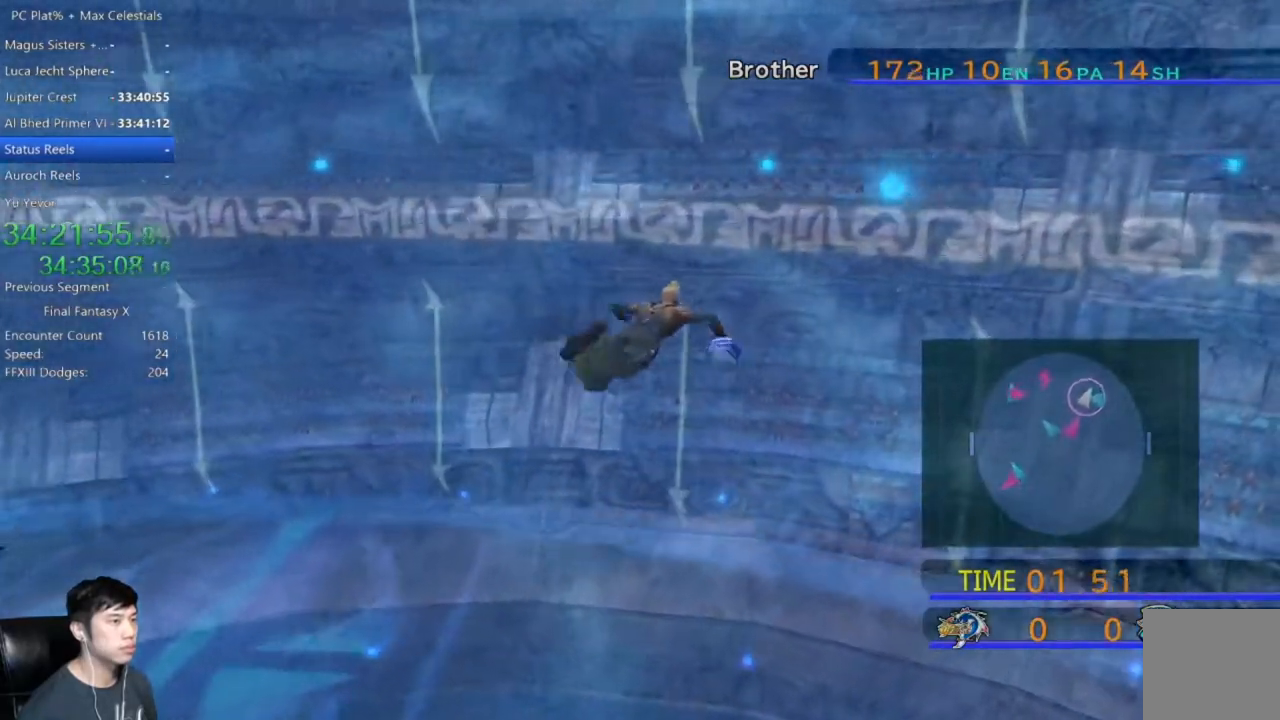
{"buttons": [], "left_stick": "up-right", "right_stick": "center", "events": []}
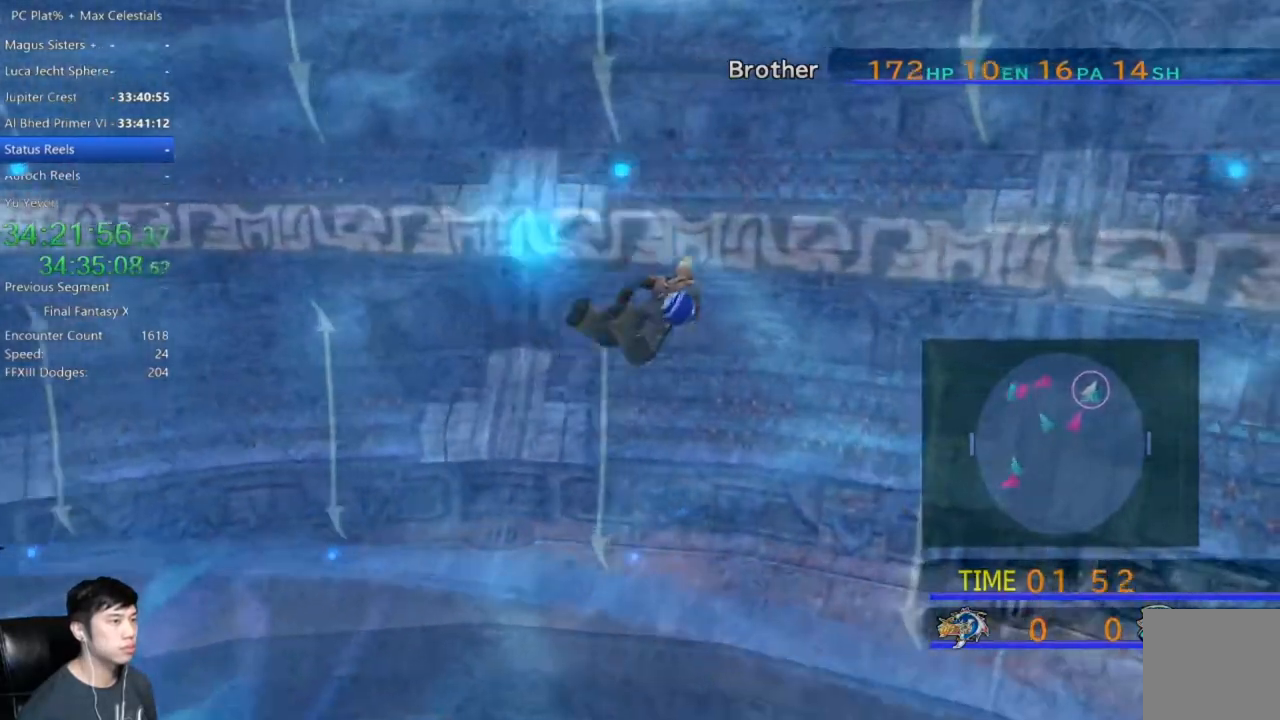
{"buttons": [], "left_stick": "up-right", "right_stick": "center", "events": []}
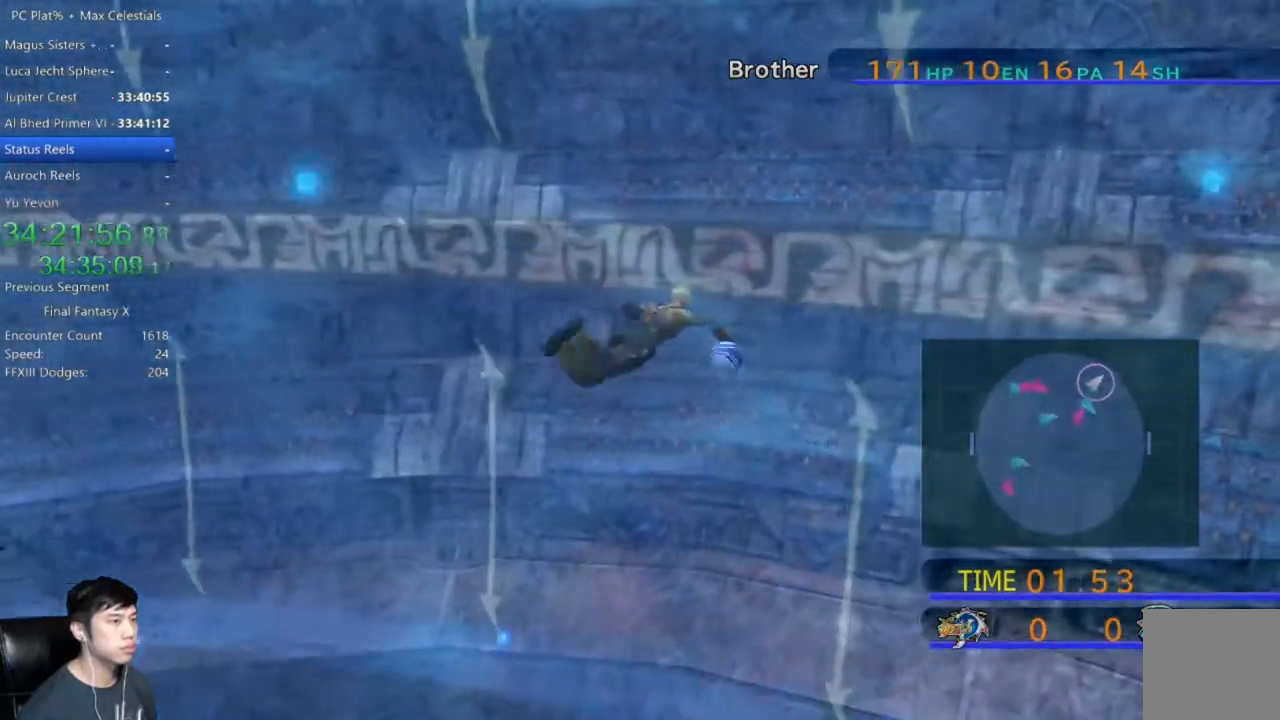
{"buttons": [], "left_stick": "right", "right_stick": "center", "events": [[467, "left_stick", "right"]]}
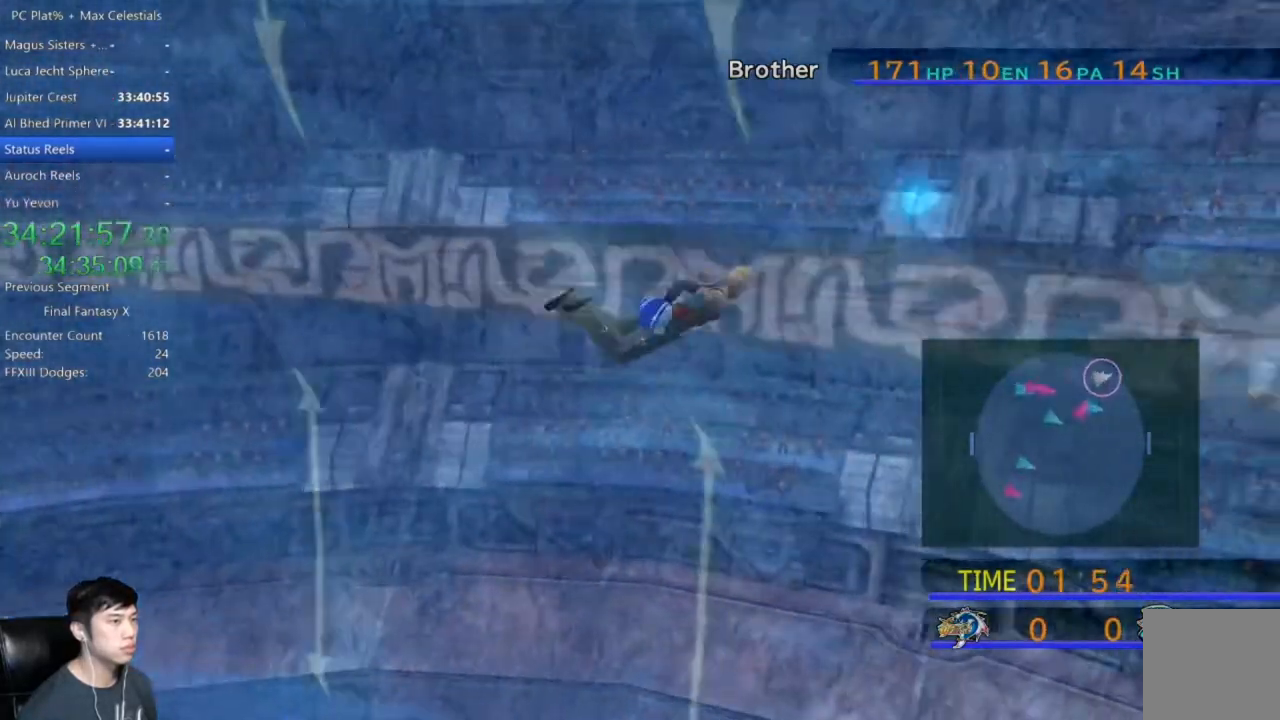
{"buttons": [], "left_stick": "right", "right_stick": "center", "events": []}
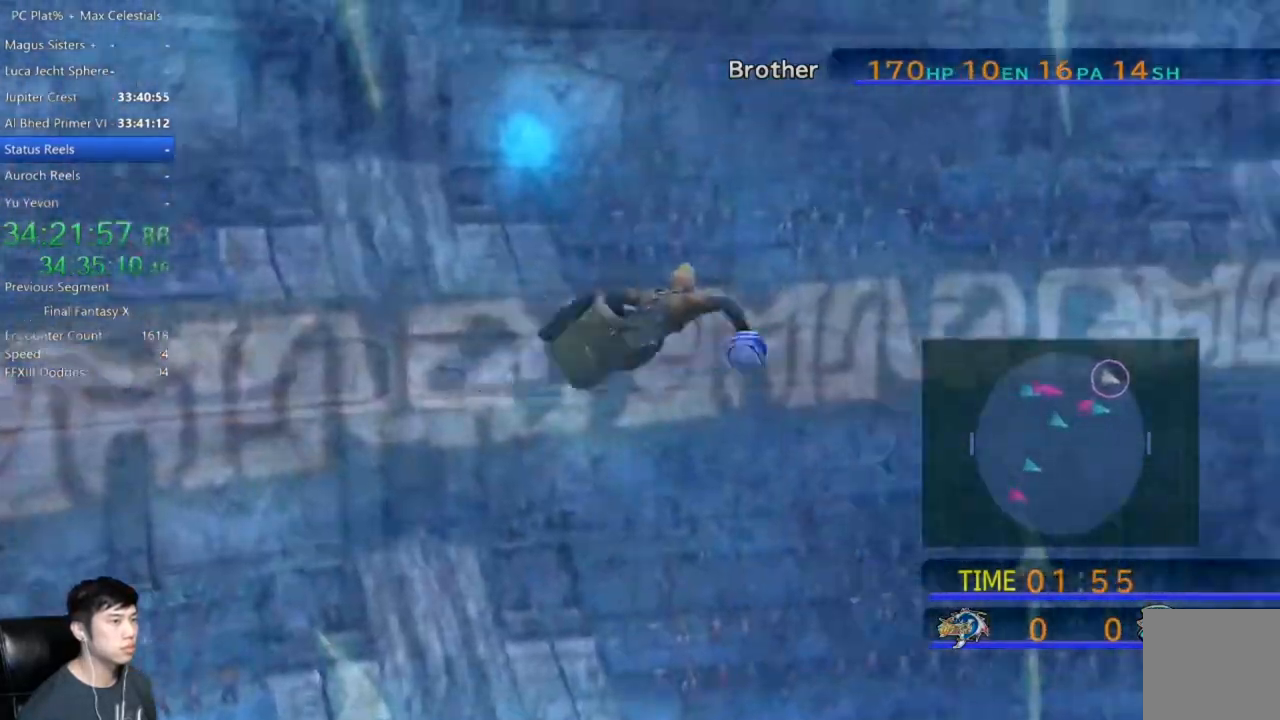
{"buttons": [], "left_stick": "right", "right_stick": "center", "events": []}
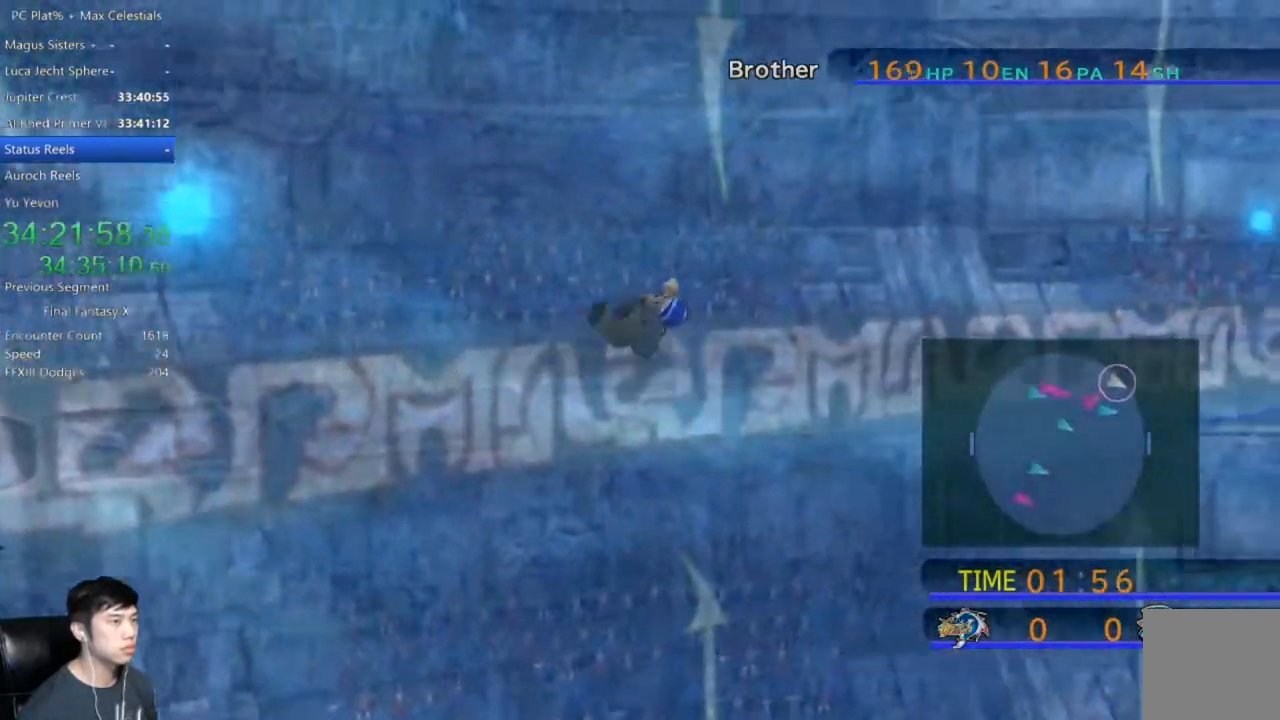
{"buttons": [], "left_stick": "down-right", "right_stick": "center", "events": [[300, "left_stick", "down-right"]]}
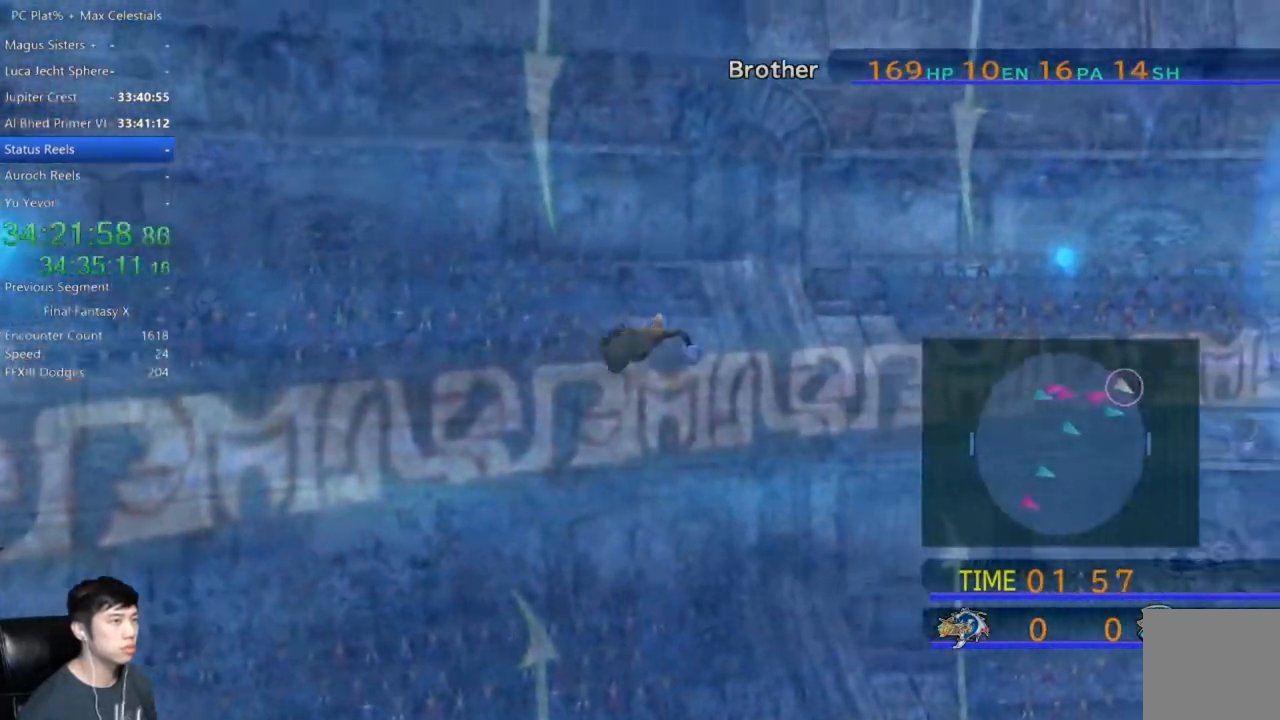
{"buttons": [], "left_stick": "down-right", "right_stick": "center", "events": []}
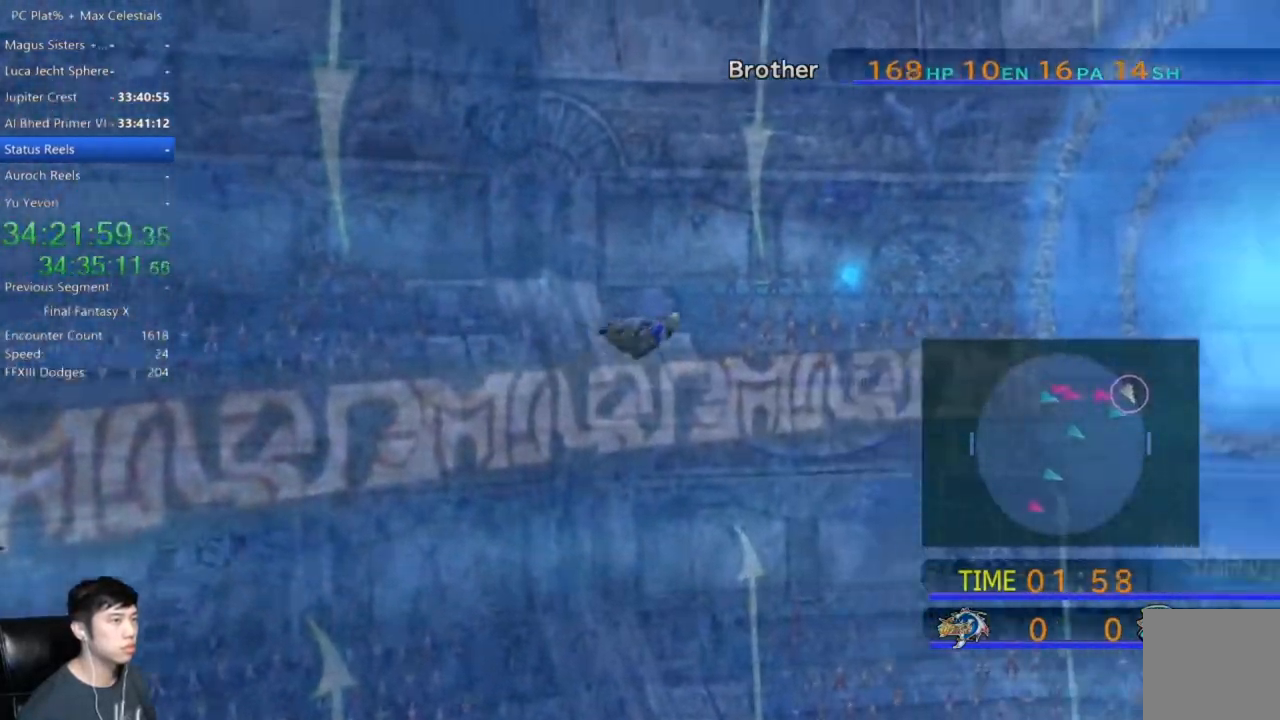
{"buttons": [], "left_stick": "down", "right_stick": "center", "events": [[333, "left_stick", "down"]]}
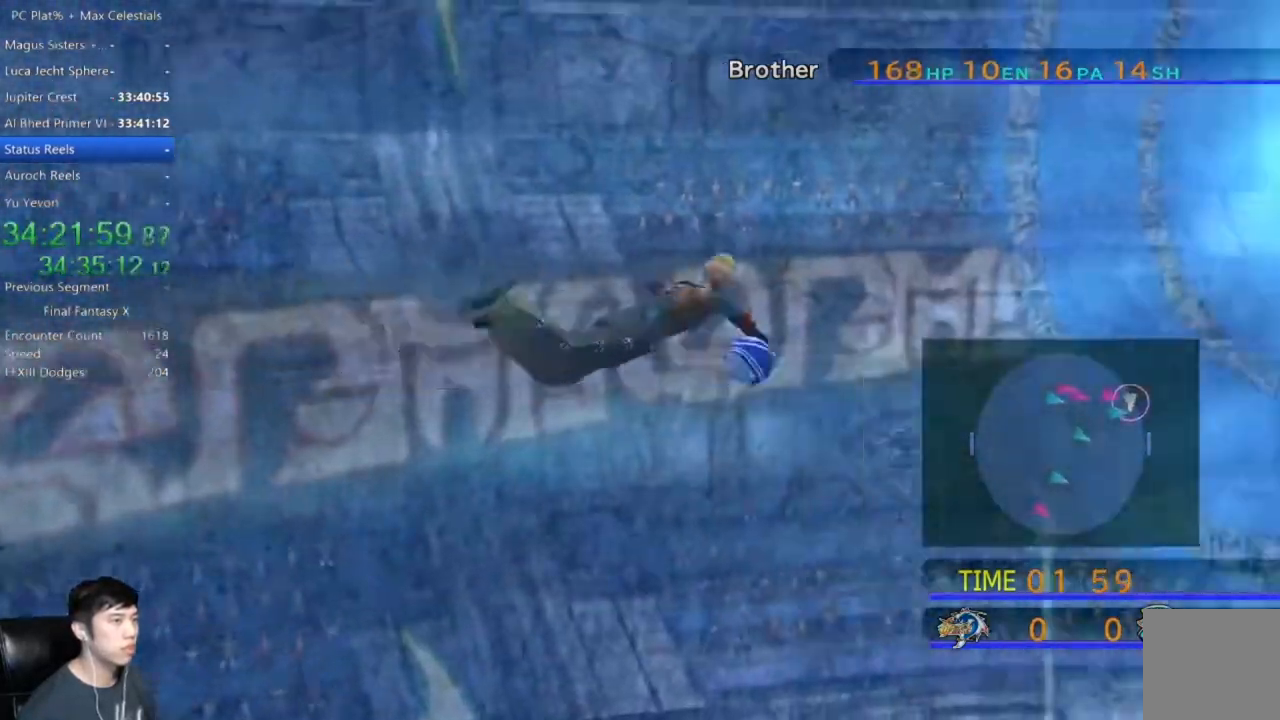
{"buttons": [], "left_stick": "down", "right_stick": "center", "events": []}
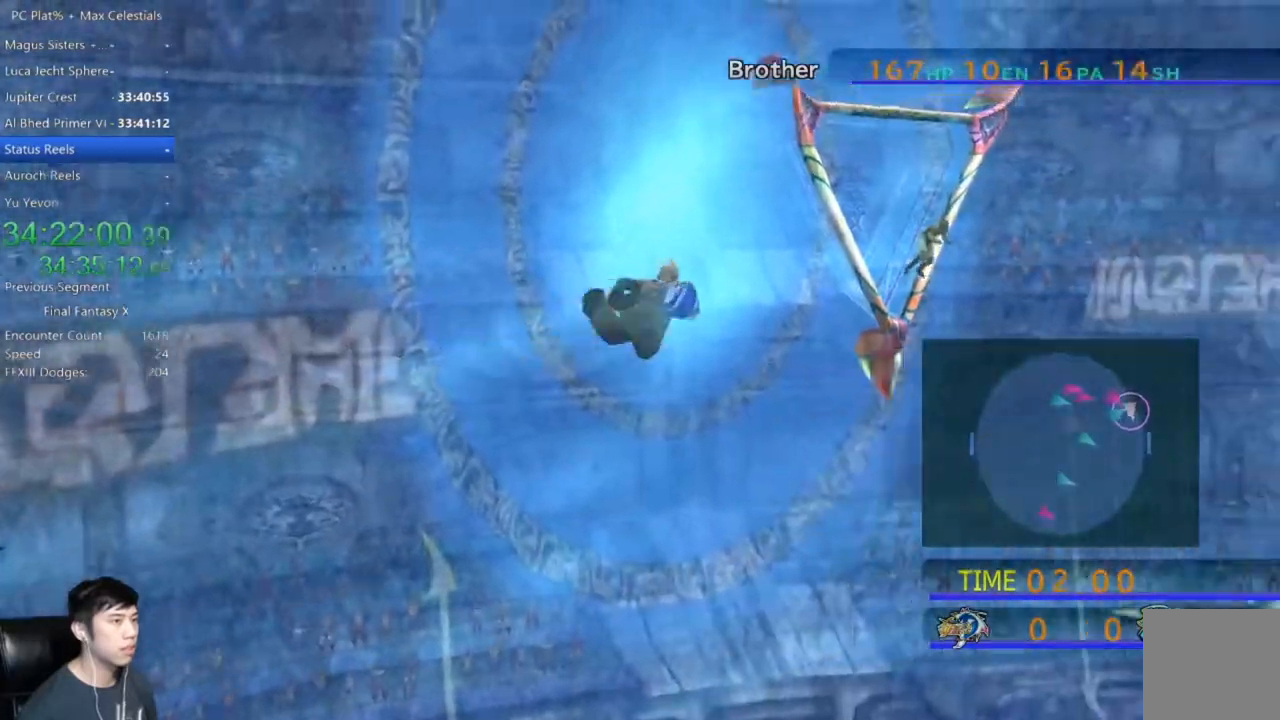
{"buttons": [], "left_stick": "down", "right_stick": "center", "events": []}
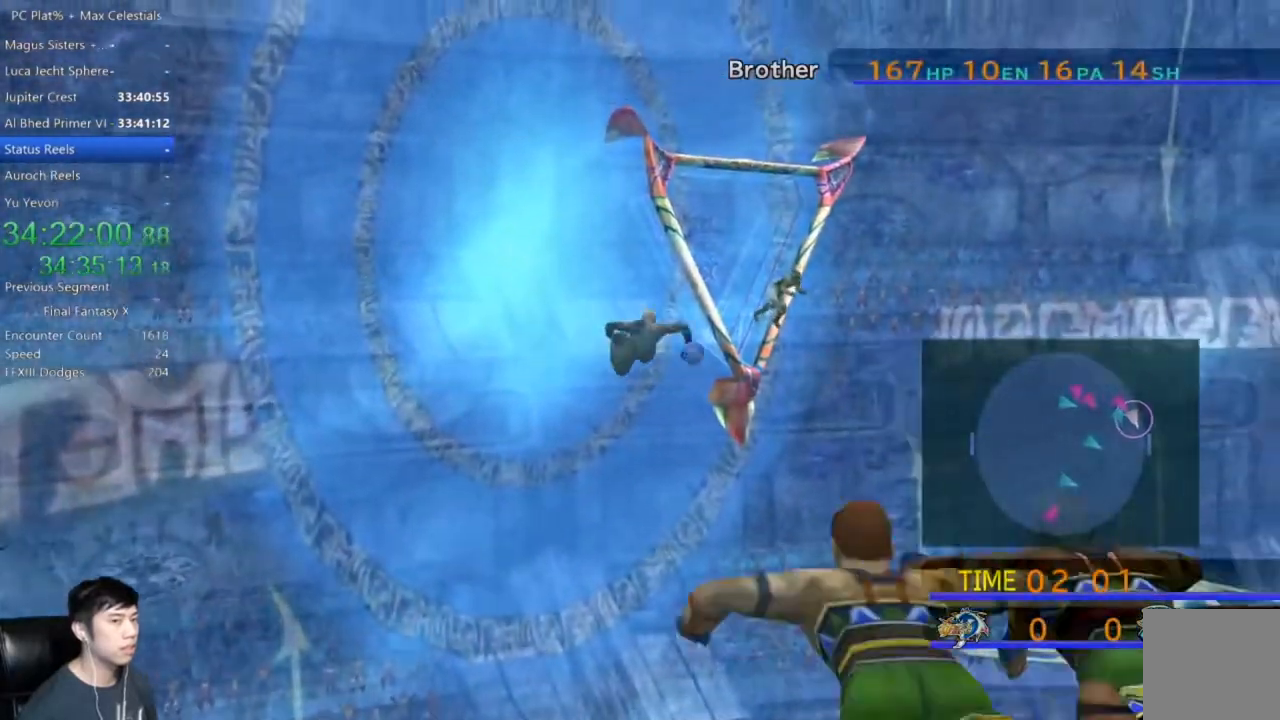
{"buttons": [], "left_stick": "down", "right_stick": "center", "events": []}
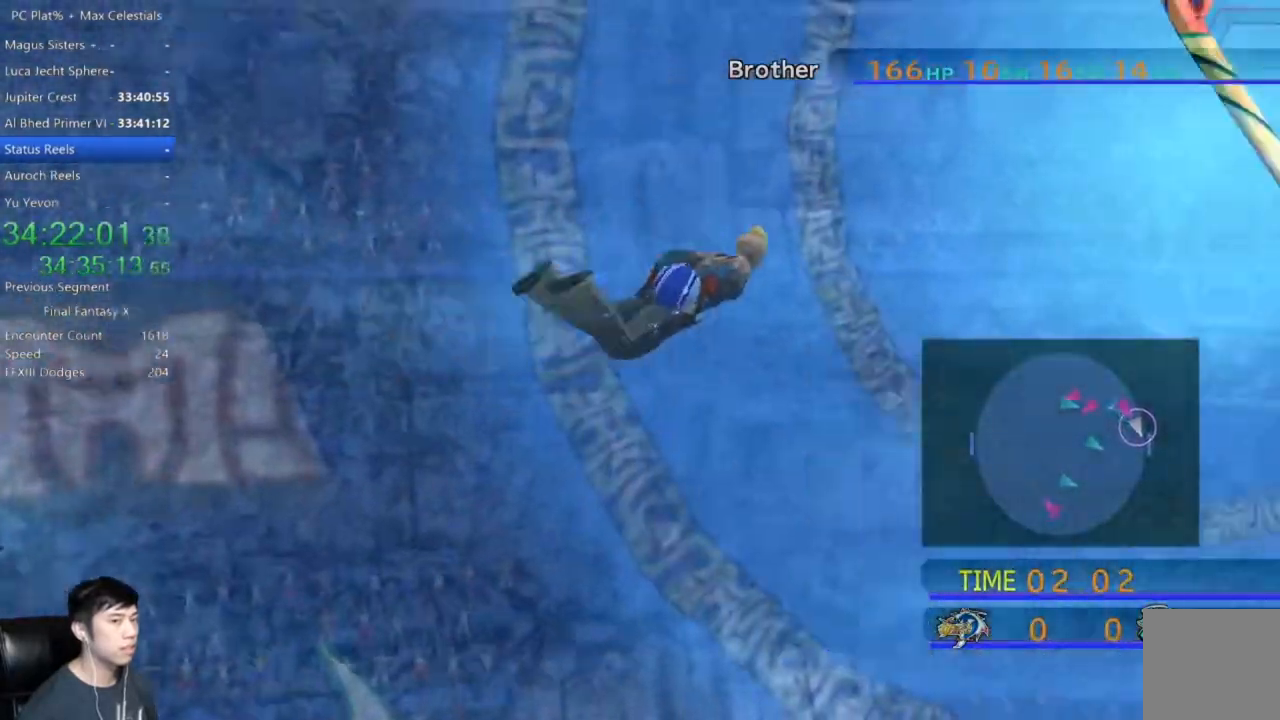
{"buttons": [], "left_stick": "down", "right_stick": "center", "events": []}